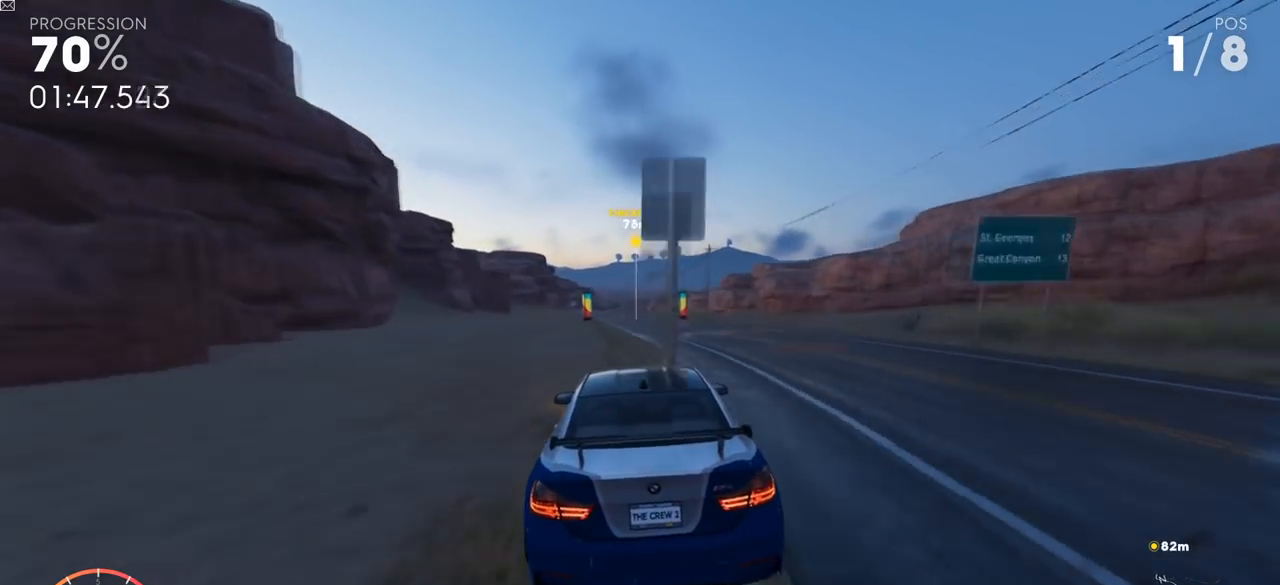
Gameplay with a controller (Xbox layout); each line is a JSON object with the inputs held at the frame after it. "events" lists button and stick changes between this image and that frame as [ms after this image, input, new state], when the widget could be followed in between.
{"buttons": ["R2"], "left_stick": "center", "right_stick": "center", "events": [[66, "left_stick", "center"]]}
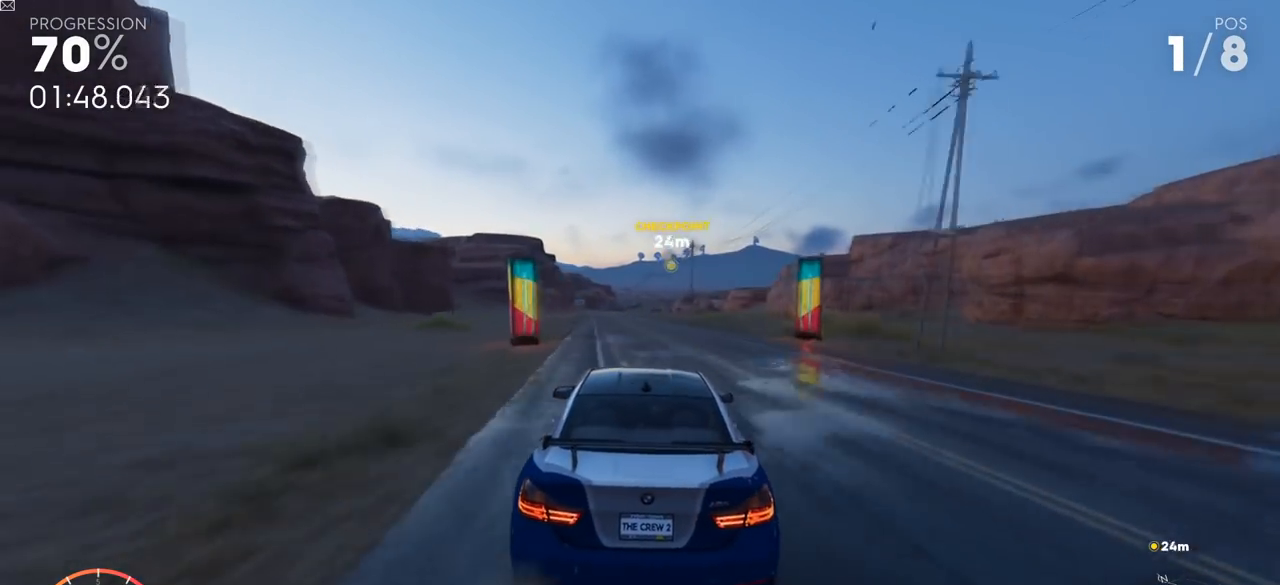
{"buttons": ["R2"], "left_stick": "center", "right_stick": "center", "events": []}
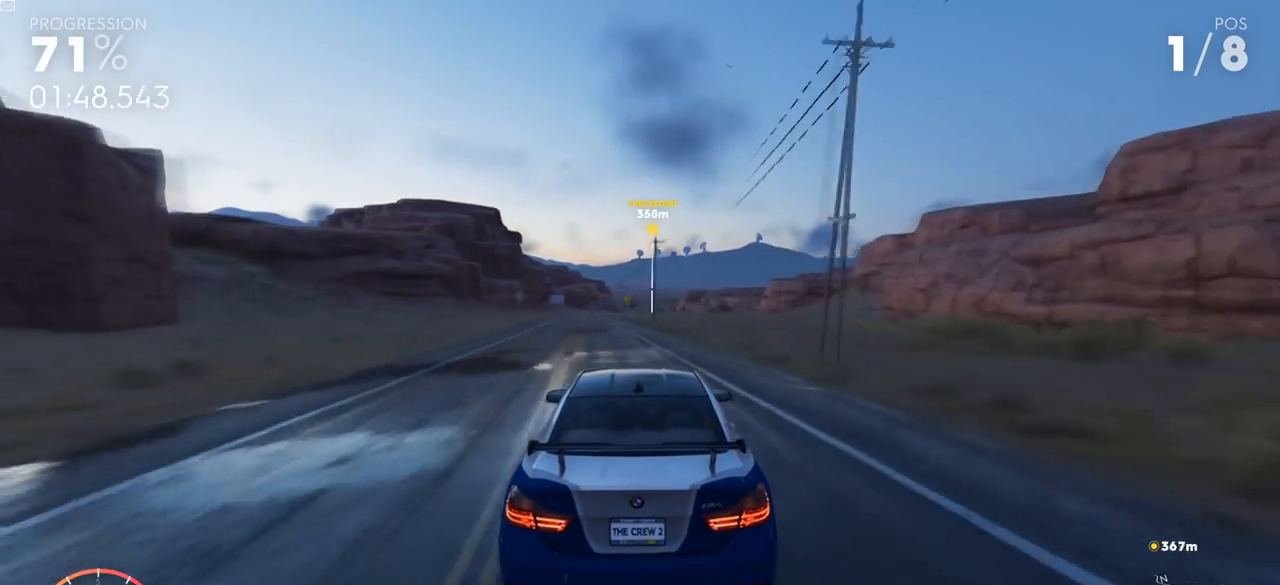
{"buttons": ["R2"], "left_stick": "center", "right_stick": "center", "events": [[83, "left_stick", "left"], [217, "left_stick", "center"]]}
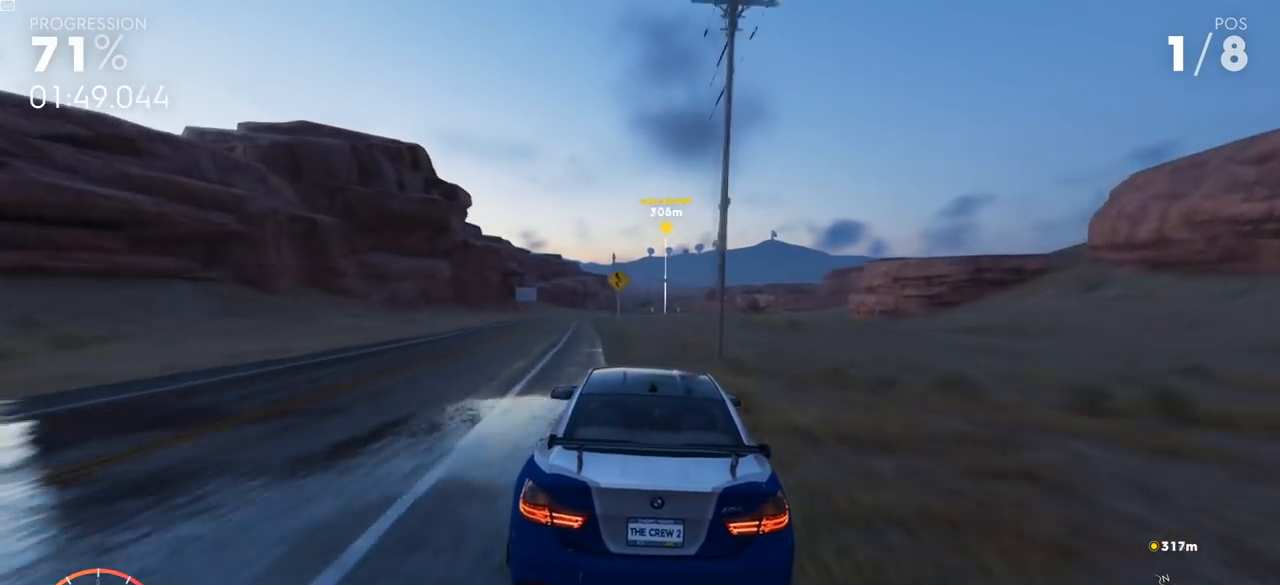
{"buttons": ["R2"], "left_stick": "up-right", "right_stick": "center", "events": [[150, "left_stick", "up-right"], [367, "left_stick", "center"], [451, "left_stick", "up-right"]]}
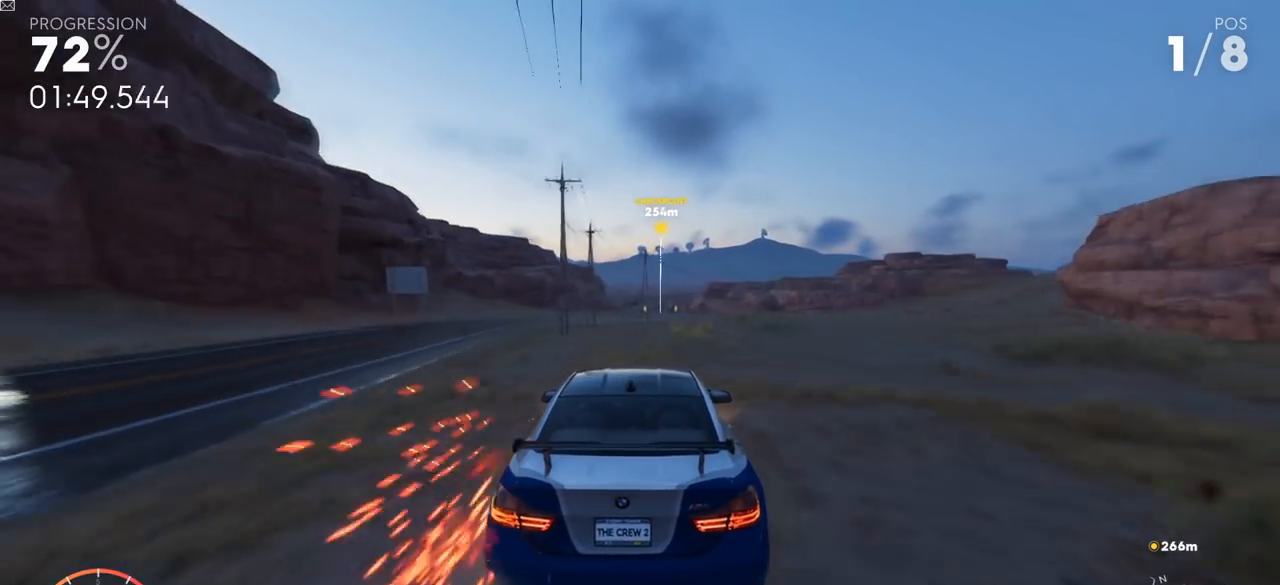
{"buttons": ["Y", "R2"], "left_stick": "center", "right_stick": "center", "events": [[217, "left_stick", "center"], [233, "Y", "down"]]}
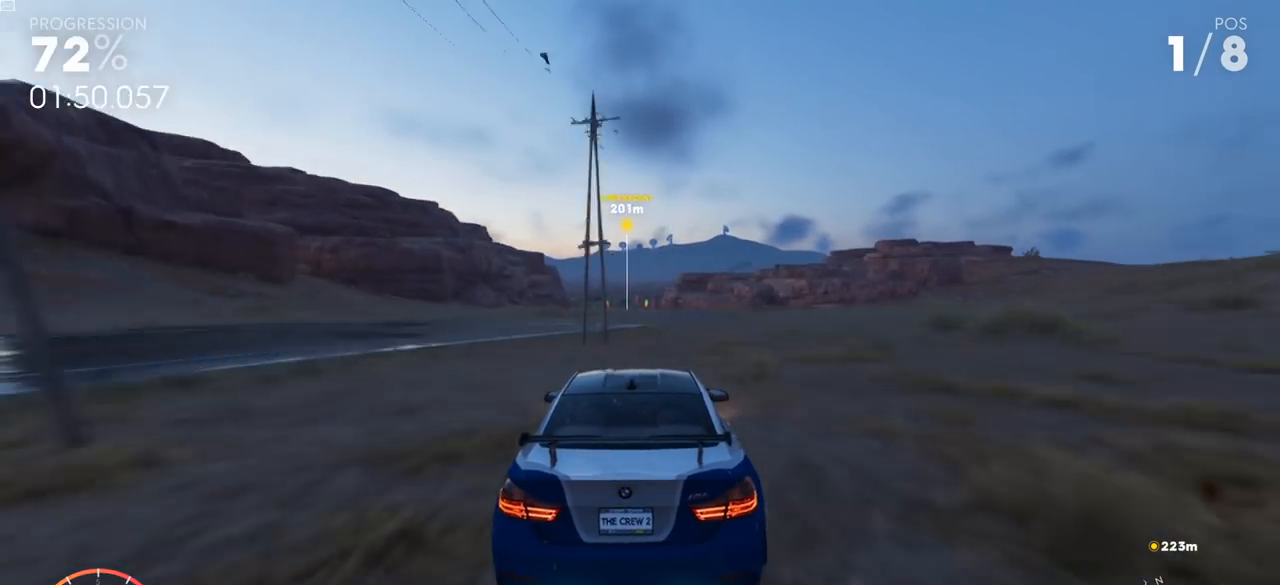
{"buttons": ["R2"], "left_stick": "center", "right_stick": "center", "events": [[117, "Y", "up"]]}
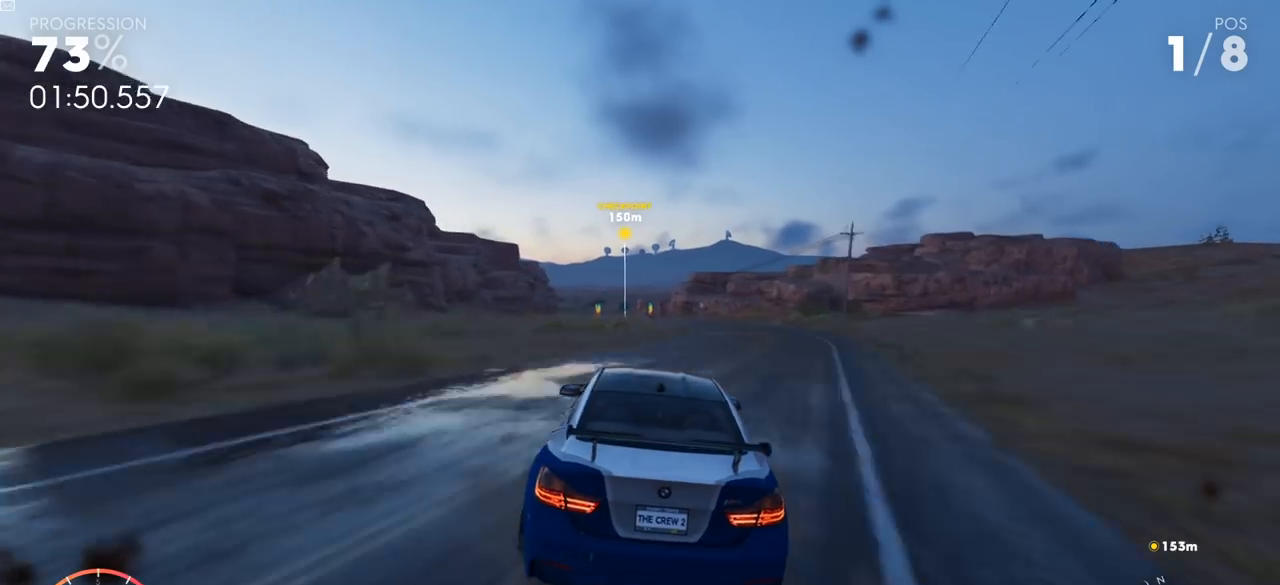
{"buttons": ["R2"], "left_stick": "center", "right_stick": "center", "events": []}
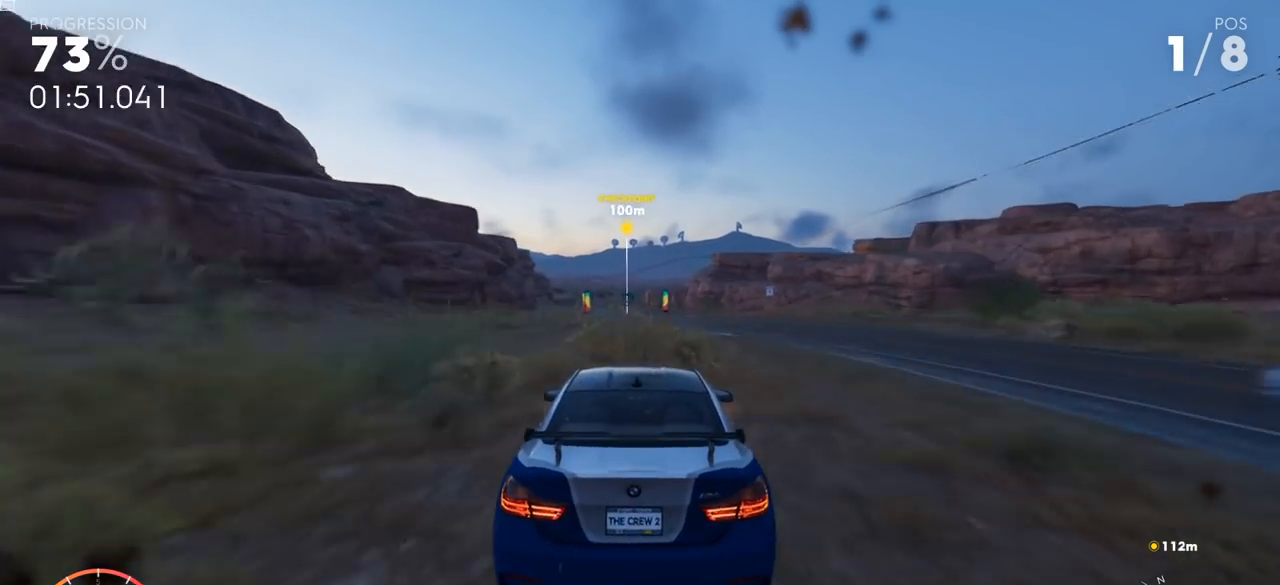
{"buttons": ["R2"], "left_stick": "center", "right_stick": "center", "events": []}
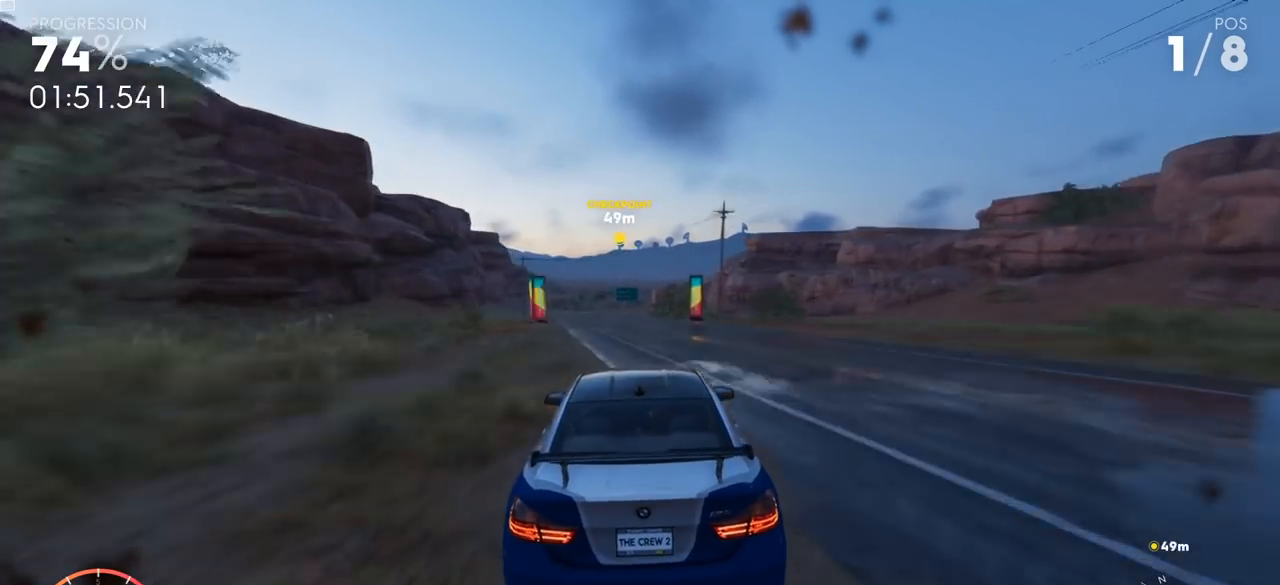
{"buttons": ["R2"], "left_stick": "center", "right_stick": "center", "events": [[117, "left_stick", "left"], [250, "left_stick", "center"], [350, "left_stick", "left"], [450, "left_stick", "center"]]}
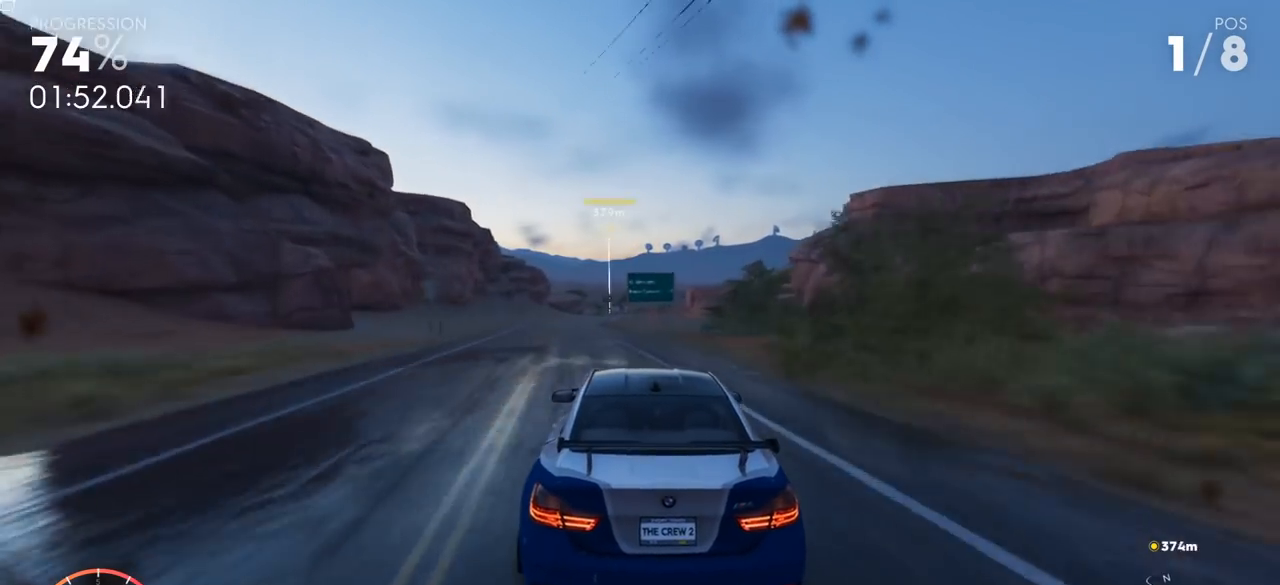
{"buttons": ["R2"], "left_stick": "up-right", "right_stick": "center", "events": [[451, "left_stick", "up-right"]]}
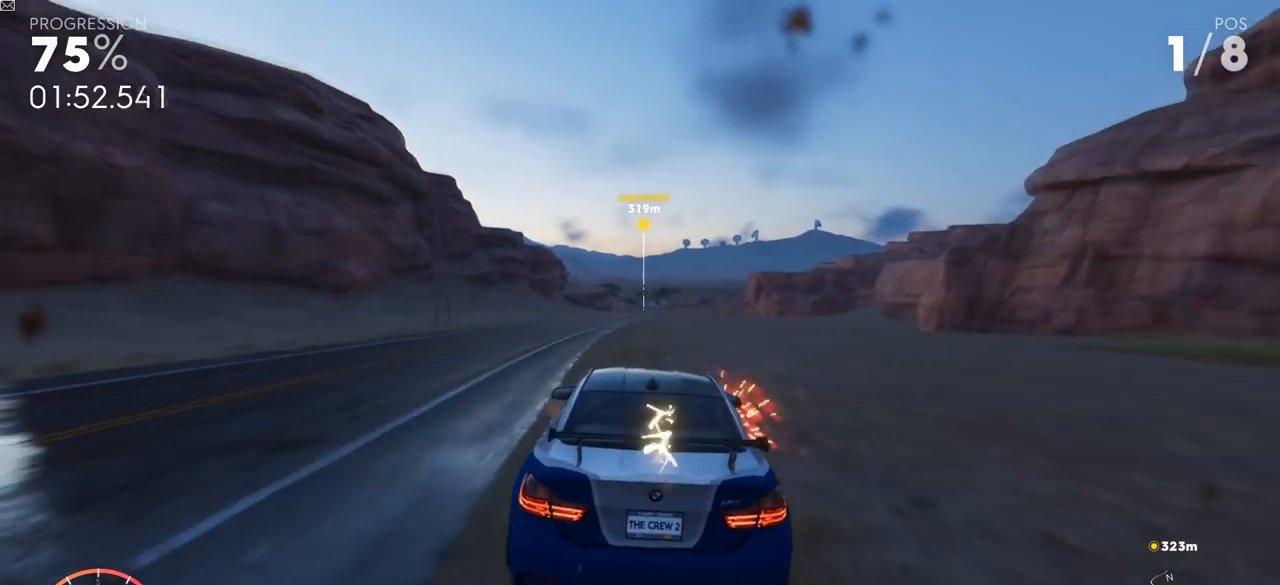
{"buttons": ["R2"], "left_stick": "center", "right_stick": "center", "events": [[100, "Y", "down"], [133, "left_stick", "center"], [384, "Y", "up"]]}
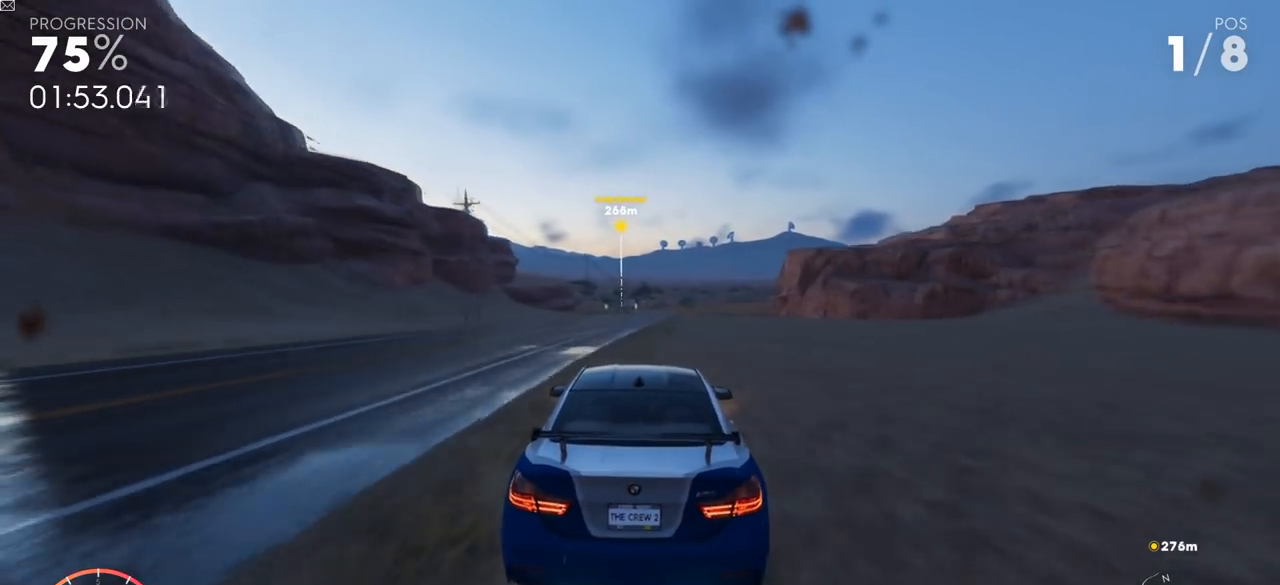
{"buttons": ["R2"], "left_stick": "center", "right_stick": "center", "events": []}
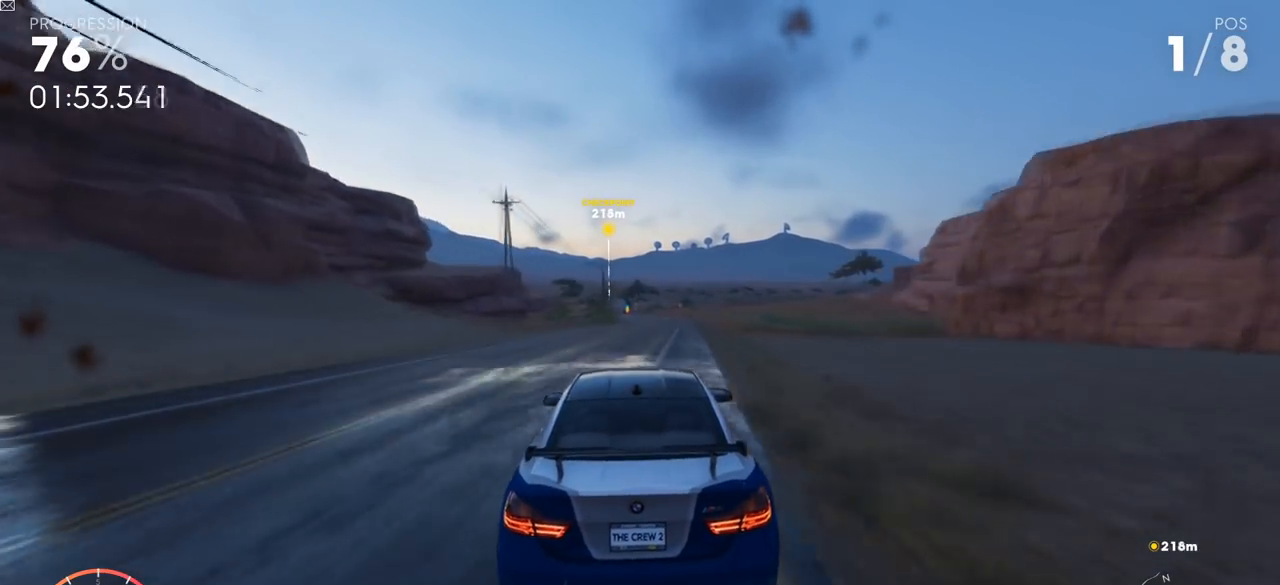
{"buttons": ["R2"], "left_stick": "center", "right_stick": "center", "events": []}
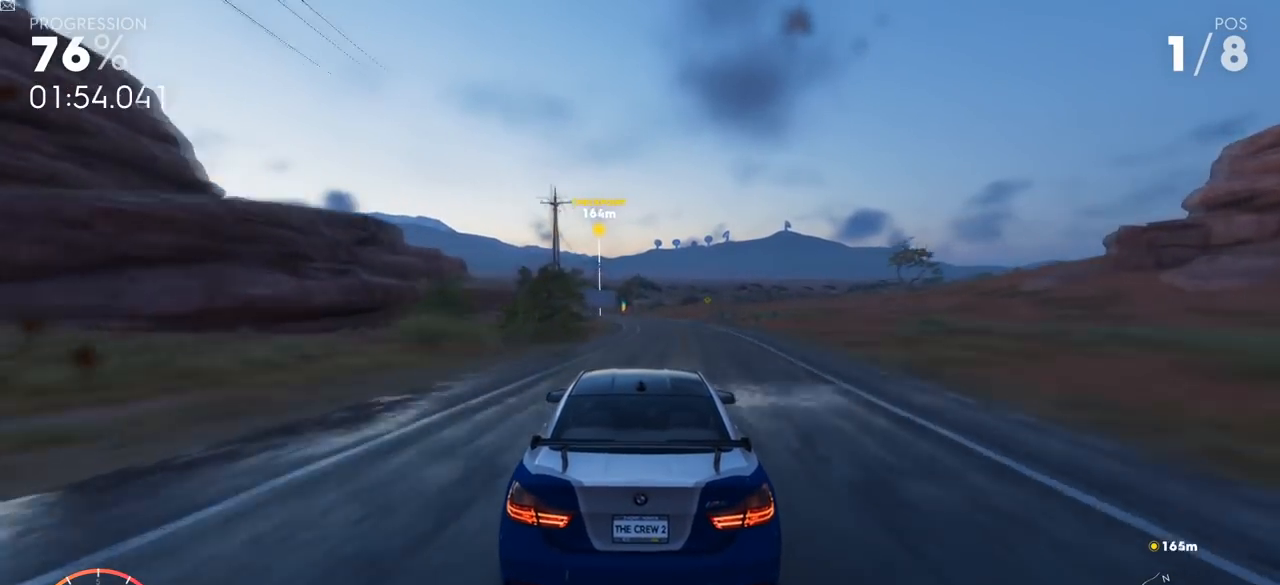
{"buttons": ["R2"], "left_stick": "center", "right_stick": "center", "events": []}
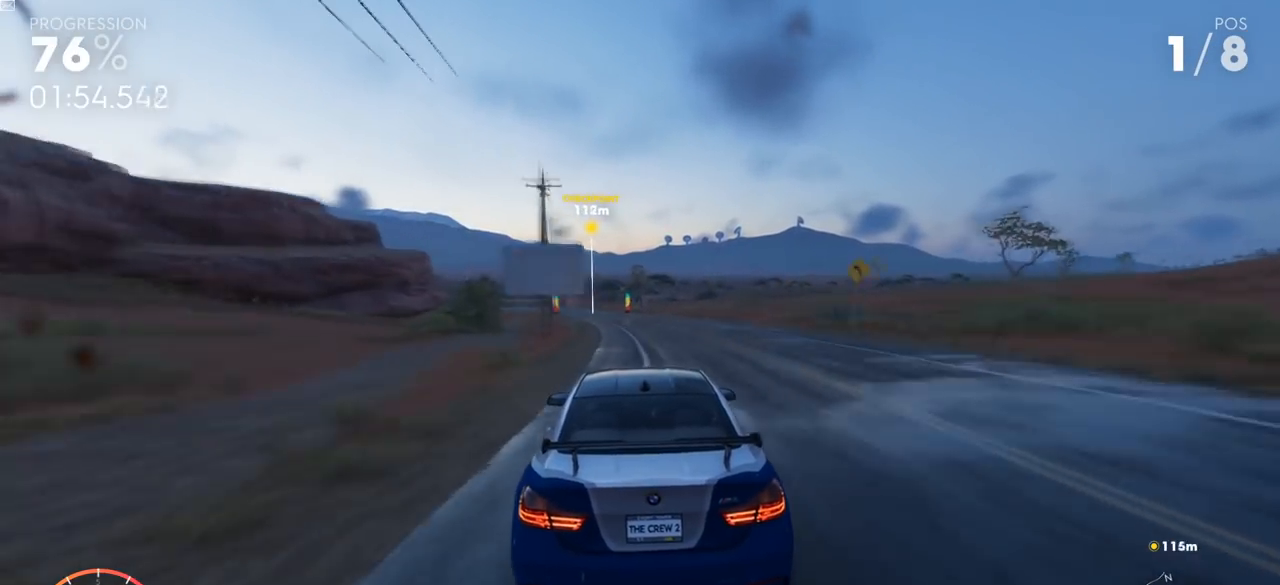
{"buttons": ["R2"], "left_stick": "left", "right_stick": "center", "events": [[183, "left_stick", "left"], [317, "left_stick", "center"], [434, "left_stick", "left"]]}
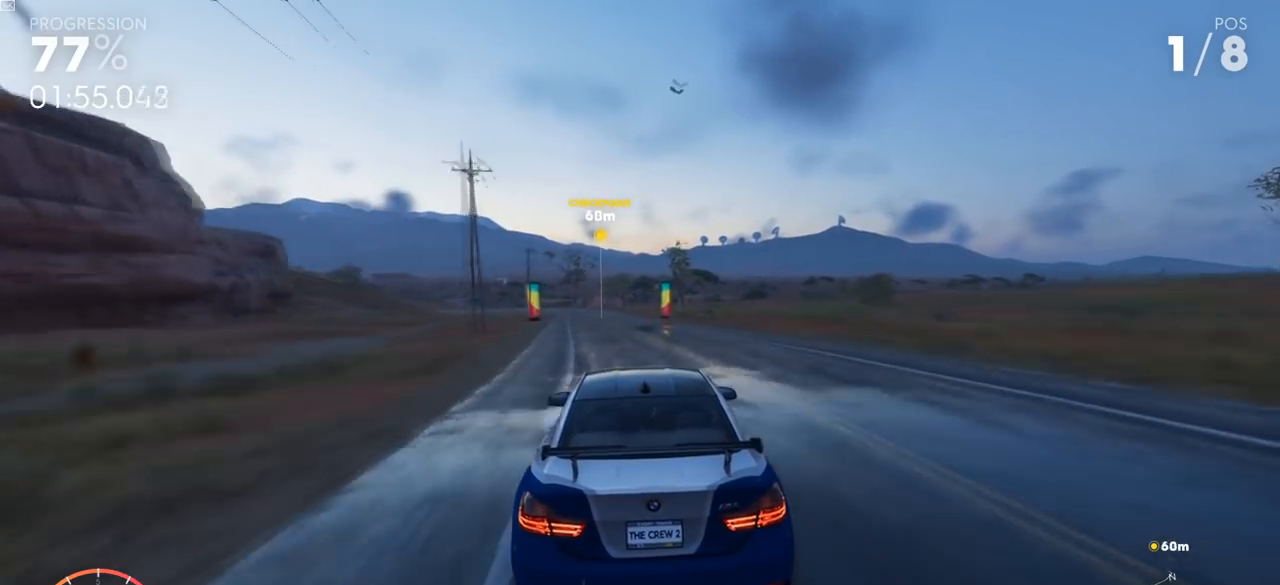
{"buttons": ["R2", "L3"], "left_stick": "left", "right_stick": "center", "events": [[451, "L3", "down"]]}
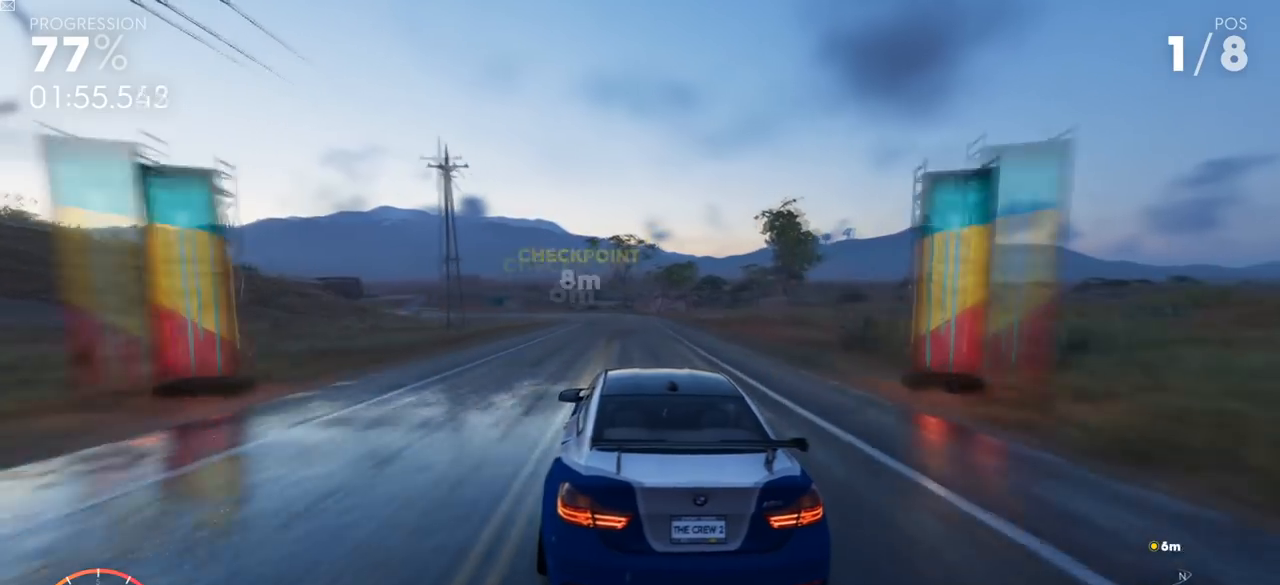
{"buttons": ["L3"], "left_stick": "left", "right_stick": "center", "events": [[167, "R2", "up"]]}
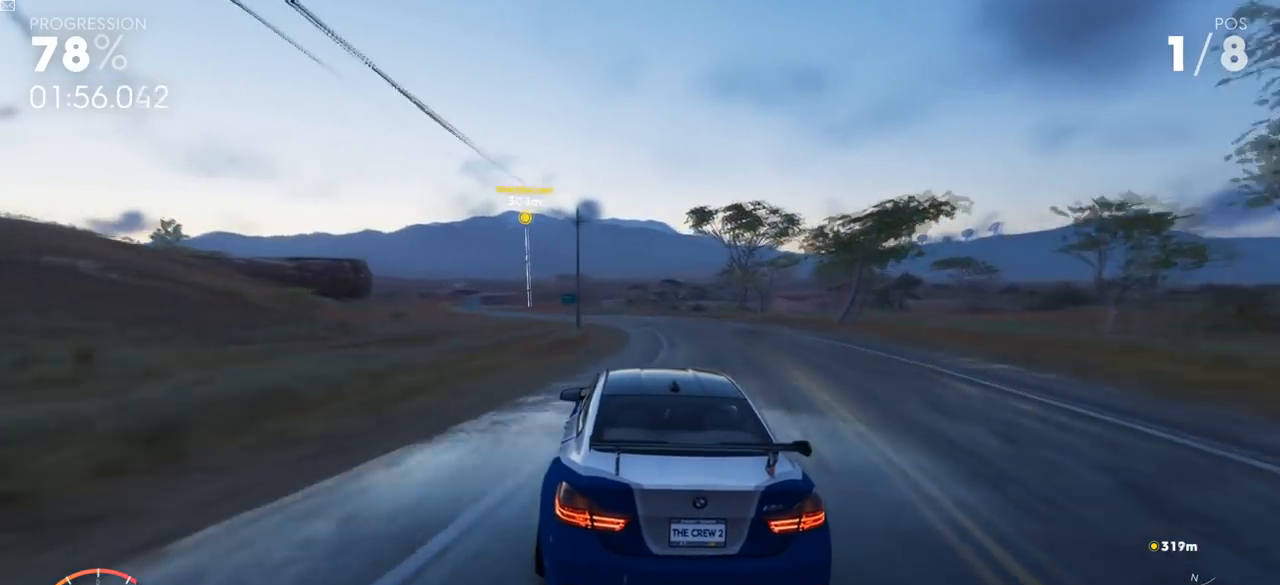
{"buttons": ["R2", "L3"], "left_stick": "left", "right_stick": "center", "events": [[251, "R2", "down"]]}
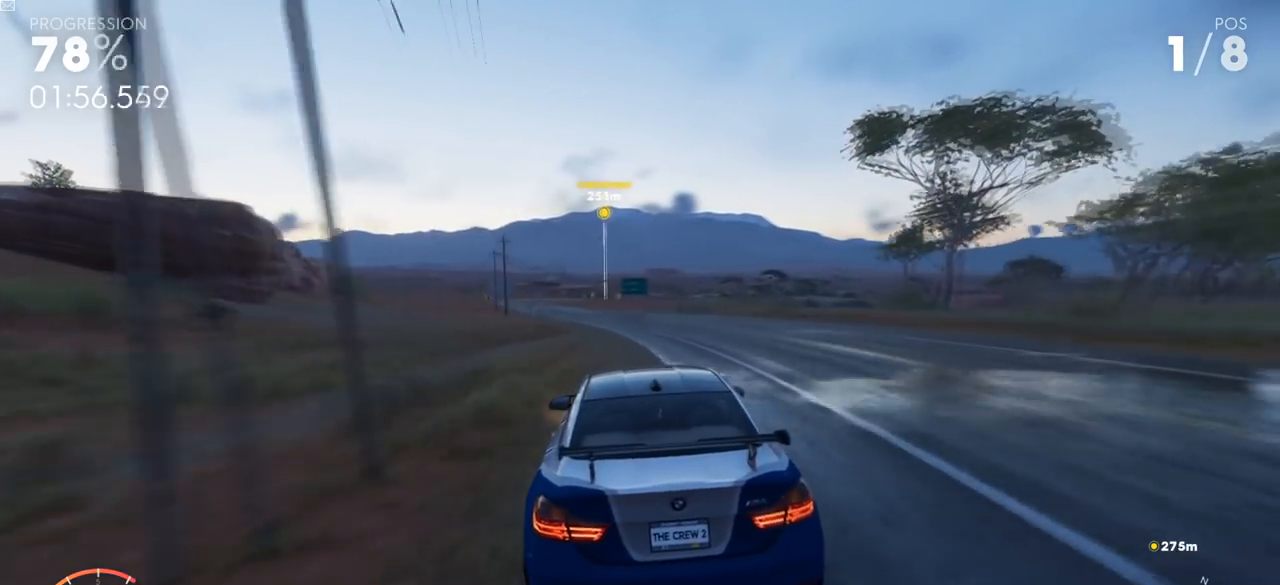
{"buttons": ["R2"], "left_stick": "center", "right_stick": "center", "events": [[217, "L3", "up"], [400, "left_stick", "center"]]}
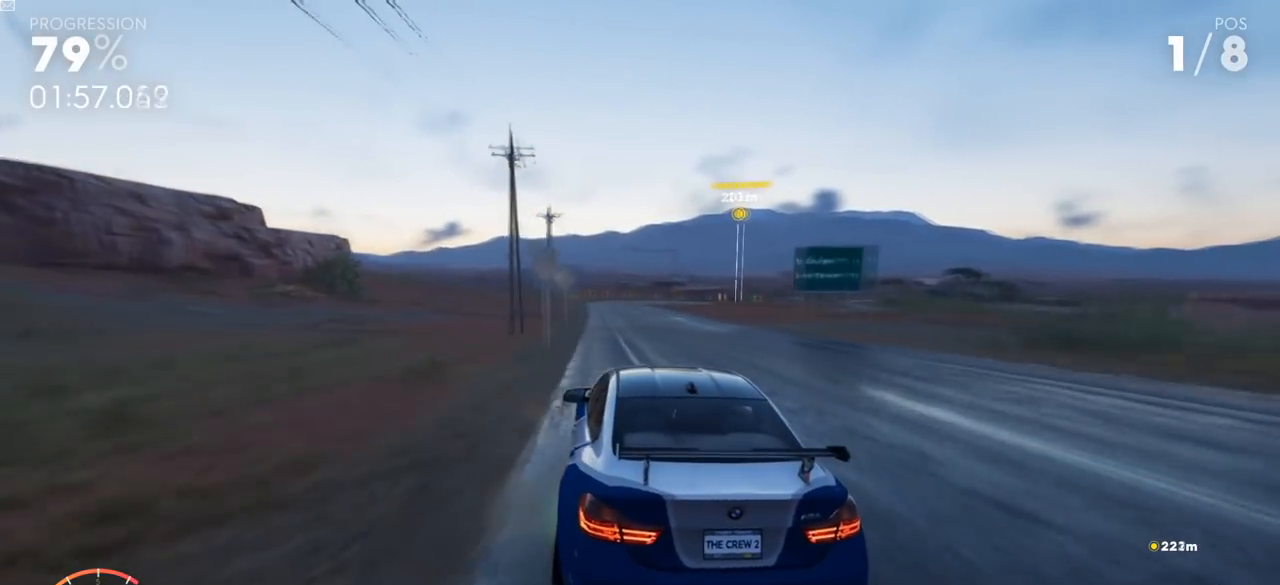
{"buttons": ["R2"], "left_stick": "up-right", "right_stick": "center", "events": [[34, "left_stick", "up-right"]]}
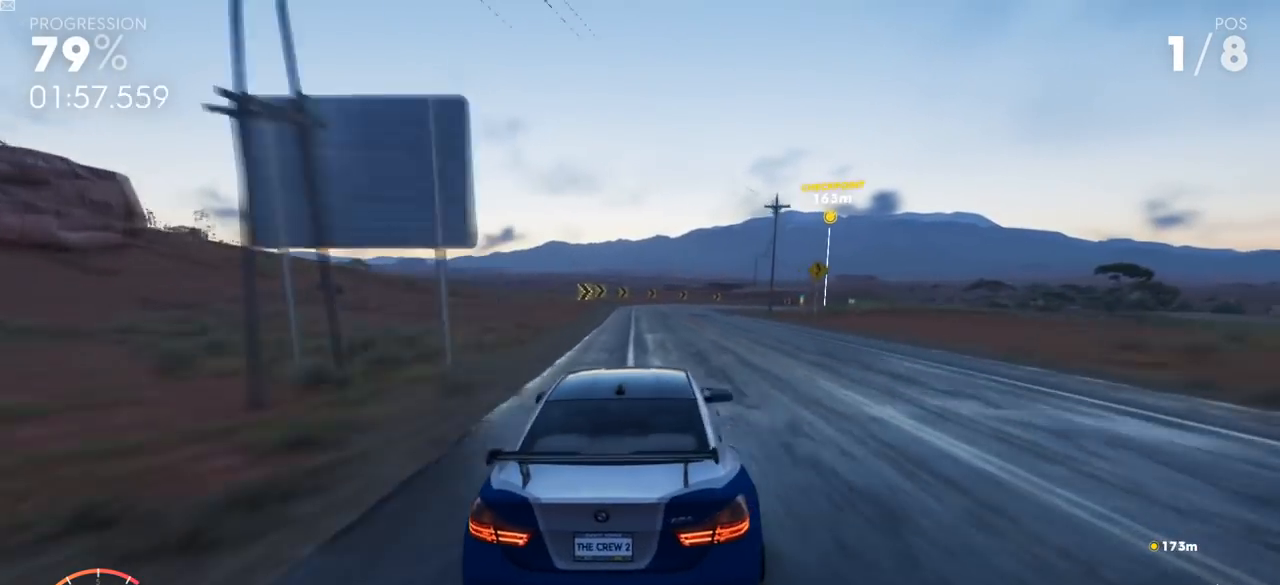
{"buttons": ["R2", "L3"], "left_stick": "up-right", "right_stick": "center", "events": [[300, "L3", "down"]]}
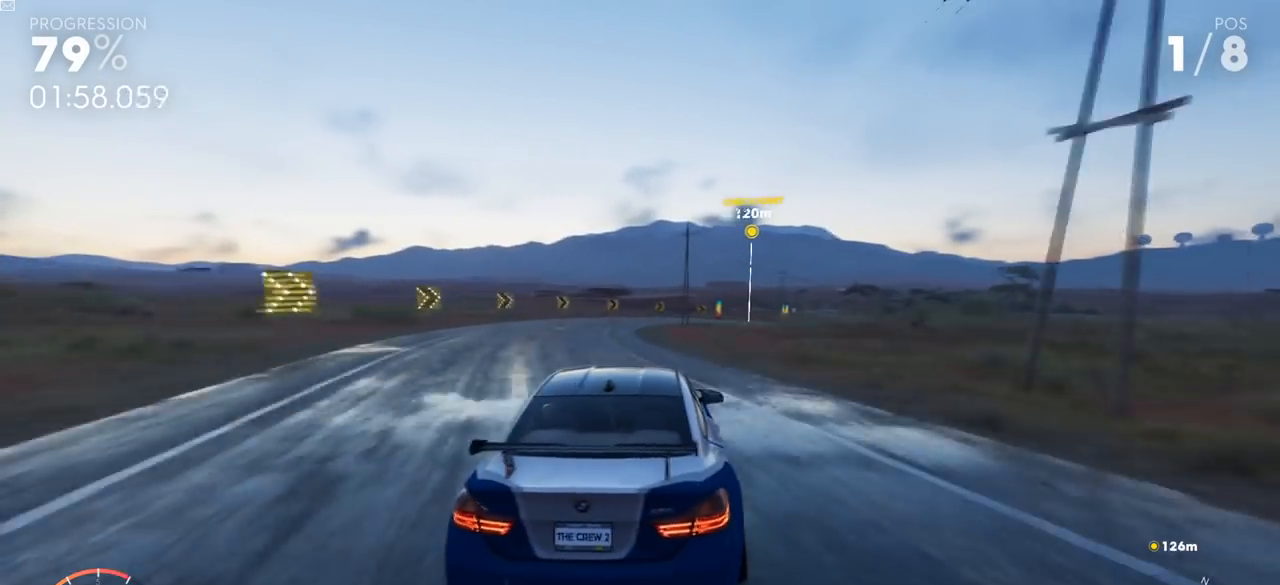
{"buttons": ["L3"], "left_stick": "up-right", "right_stick": "center", "events": [[418, "R2", "up"]]}
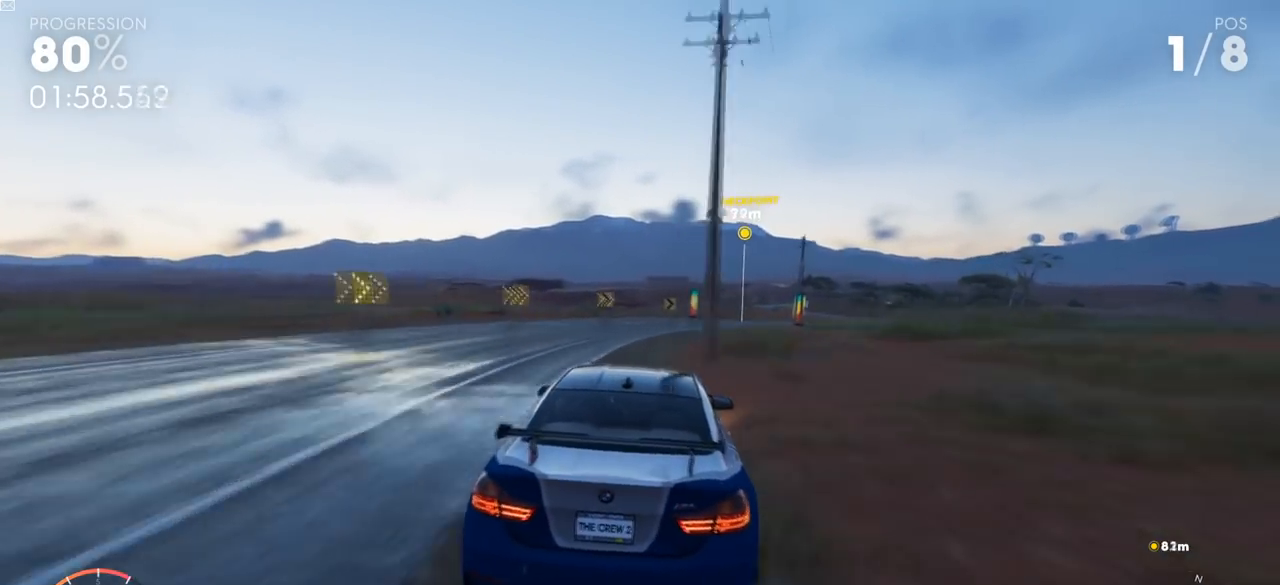
{"buttons": ["R2", "L3"], "left_stick": "up-right", "right_stick": "center", "events": [[183, "R2", "down"]]}
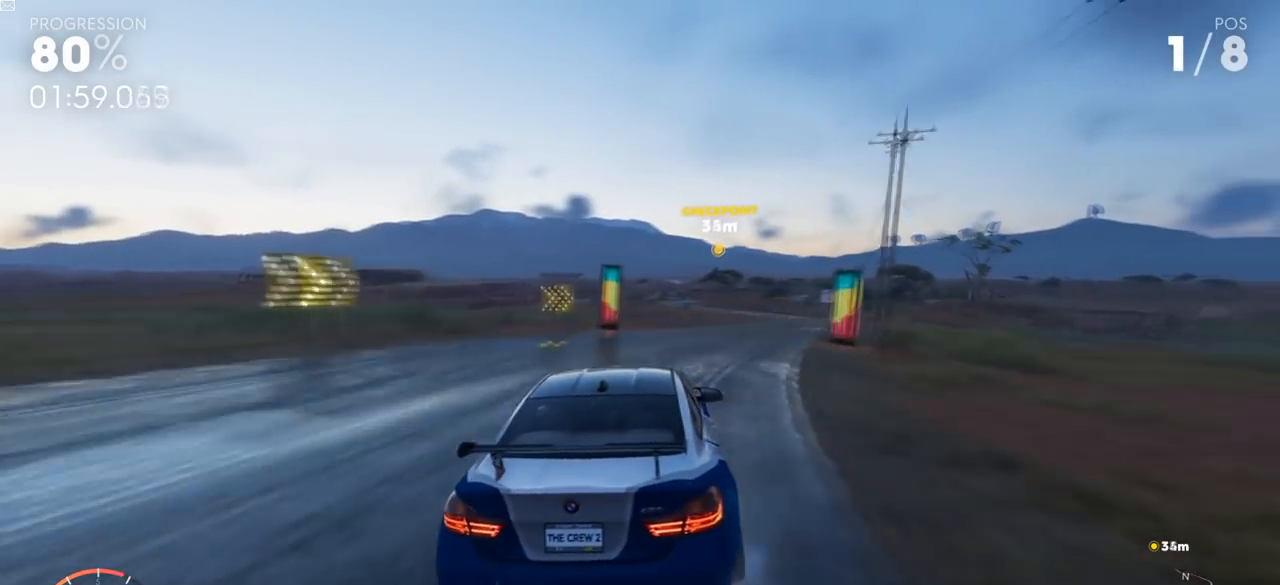
{"buttons": ["R2"], "left_stick": "center", "right_stick": "center", "events": [[351, "L3", "up"], [501, "left_stick", "center"]]}
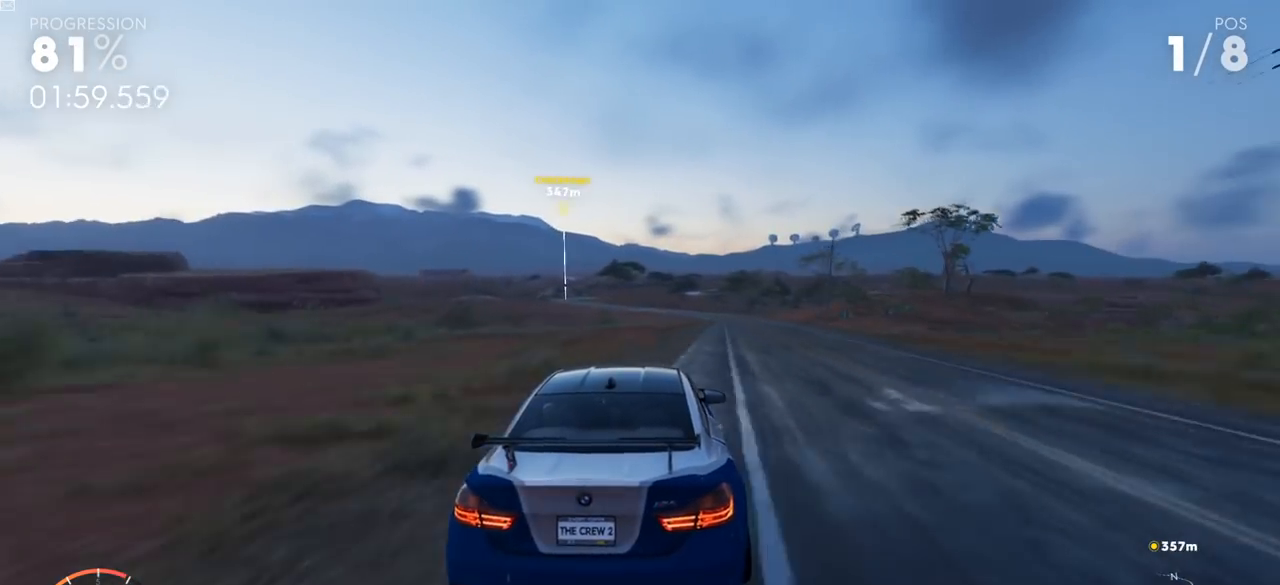
{"buttons": ["Y", "R2"], "left_stick": "left", "right_stick": "center", "events": [[133, "left_stick", "right"], [217, "left_stick", "center"], [284, "left_stick", "left"], [300, "Y", "down"]]}
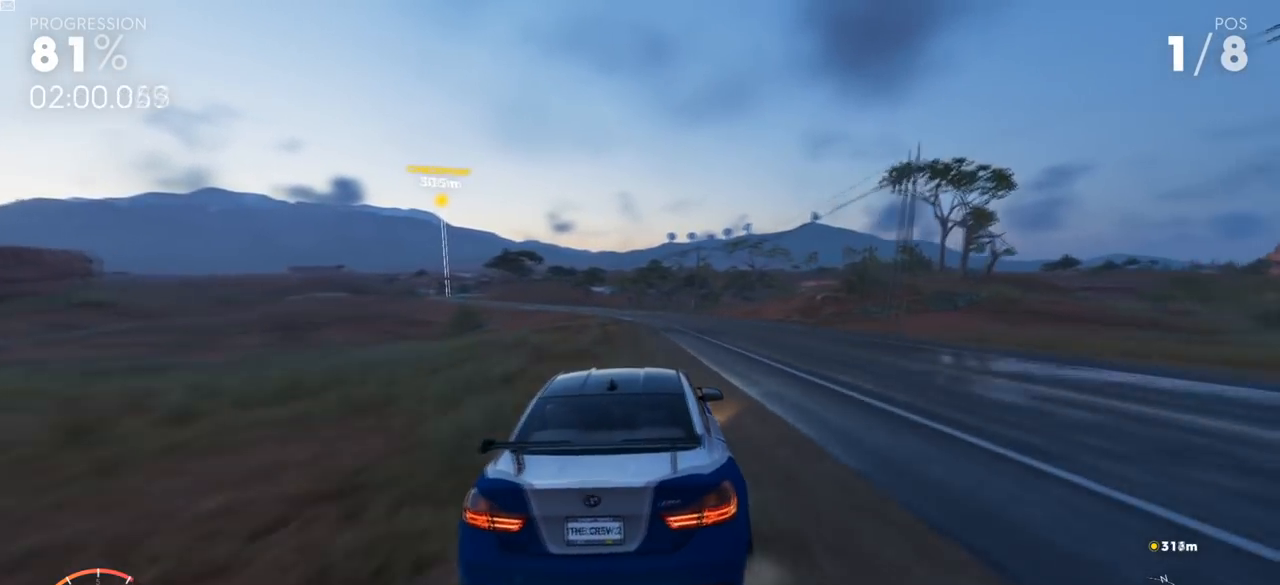
{"buttons": ["Y", "R2"], "left_stick": "left", "right_stick": "center", "events": [[17, "left_stick", "center"], [217, "left_stick", "left"]]}
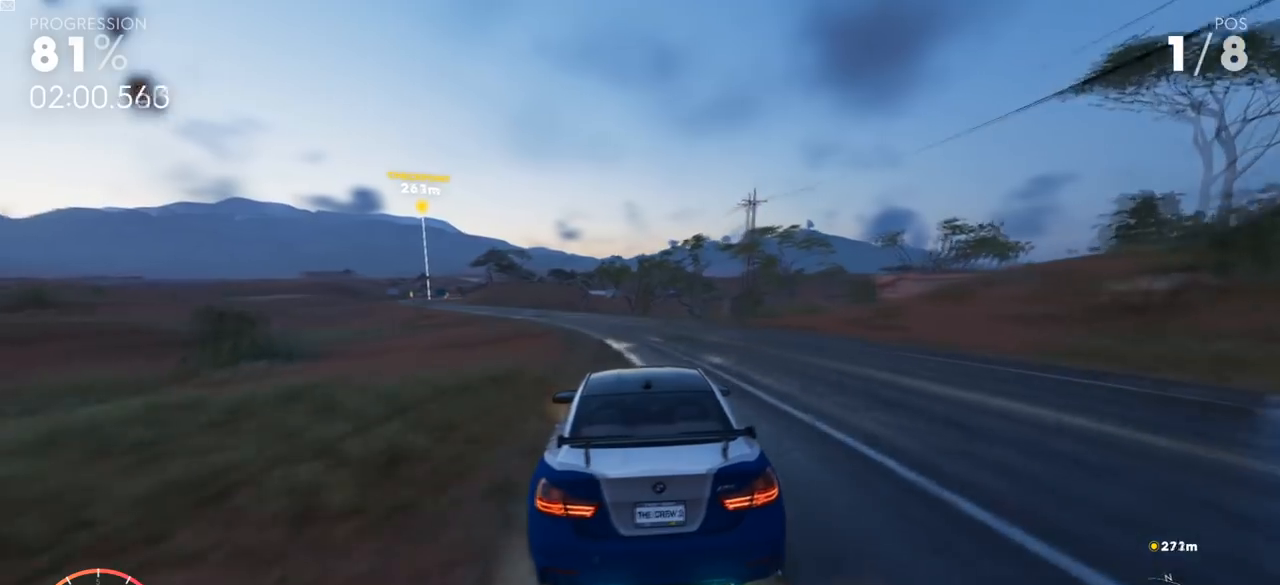
{"buttons": ["R2"], "left_stick": "left", "right_stick": "center", "events": [[150, "Y", "up"]]}
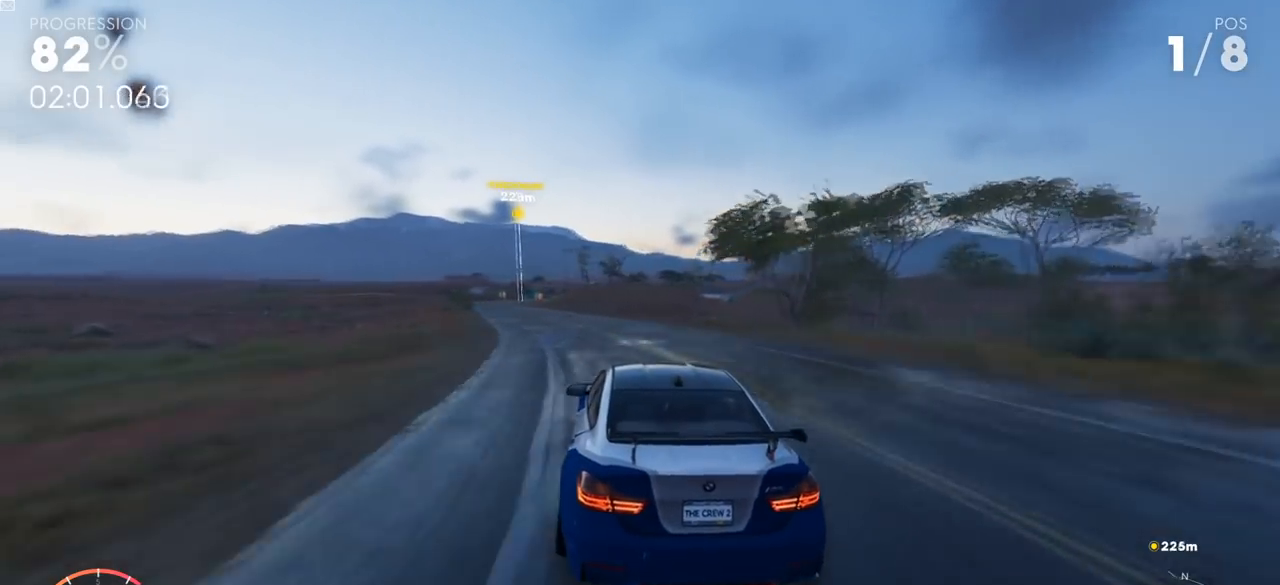
{"buttons": ["R2"], "left_stick": "left", "right_stick": "center", "events": []}
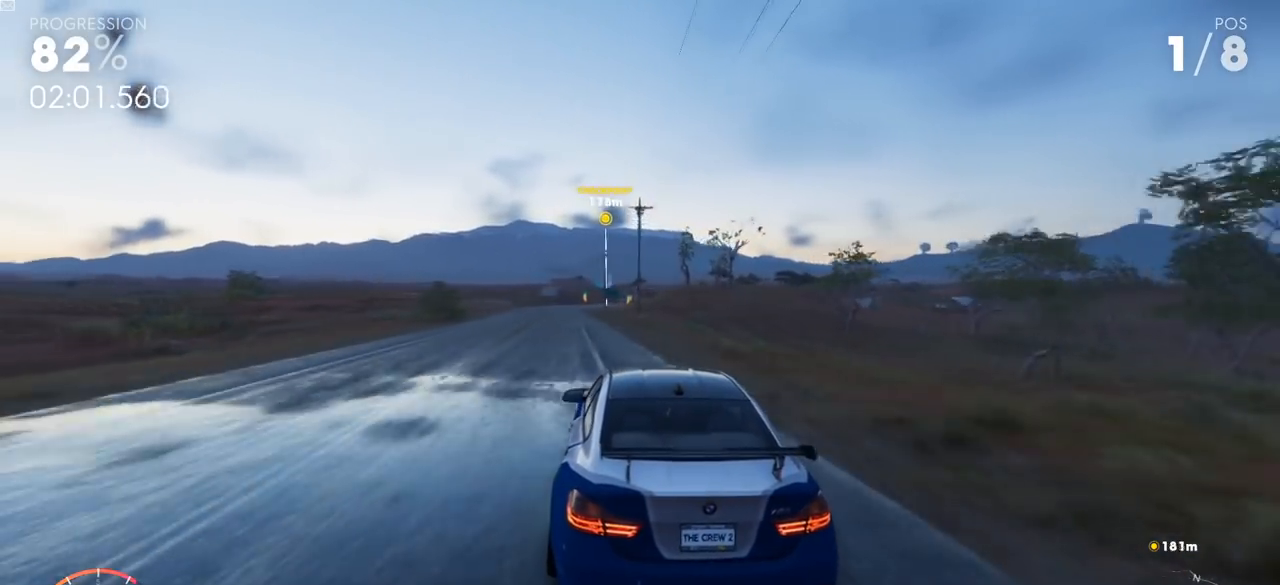
{"buttons": ["R2"], "left_stick": "center", "right_stick": "center", "events": [[100, "left_stick", "center"]]}